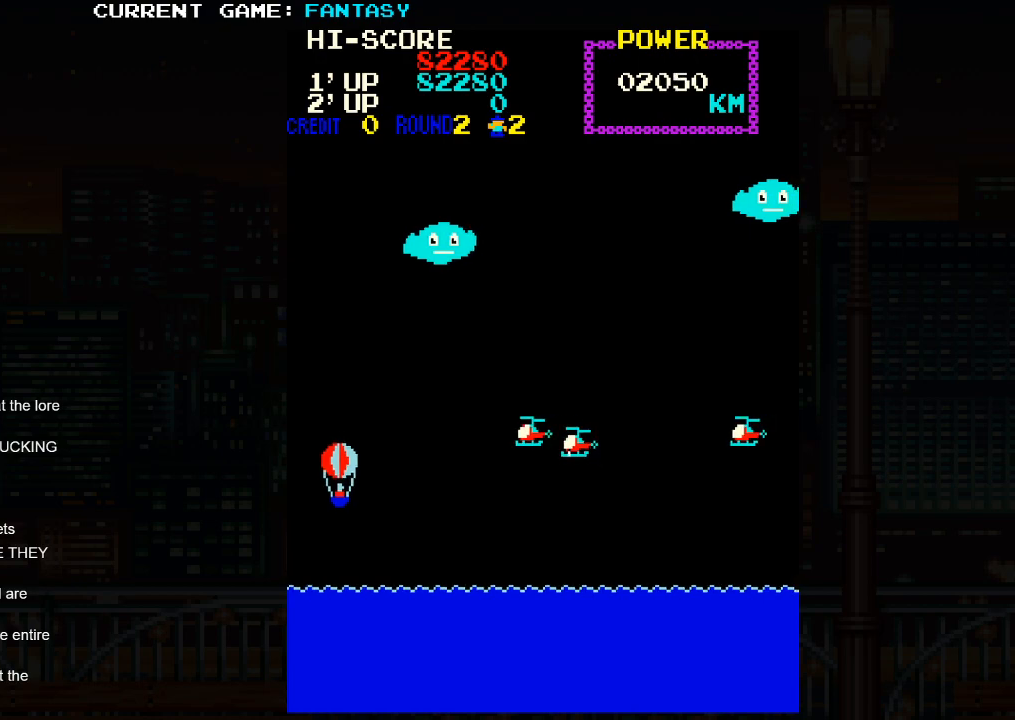
Gameplay with a controller (arcade stick); each line is a JSON object with the inputs held at the frame after it. "events" lists button and stick changes between this image and that frame as [ms after this image, input, new state], when the widget could be followed in between. Not read: L3 R3.
{"buttons": [], "left_stick": "center", "events": [[67, "left_stick", "center"]]}
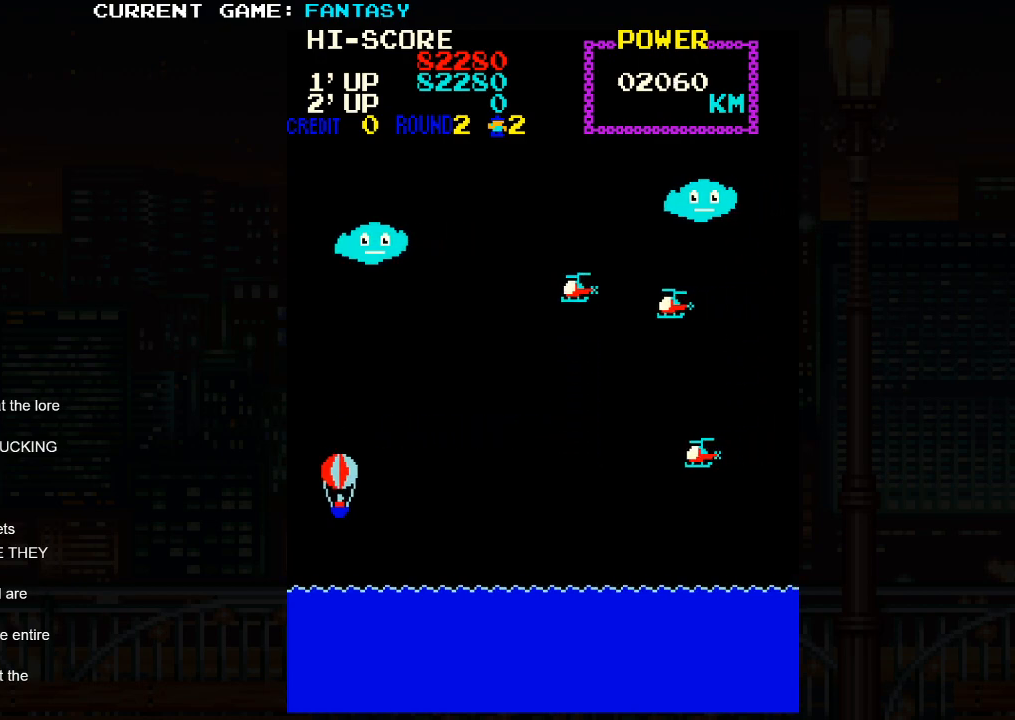
{"buttons": [], "left_stick": "down", "events": [[400, "left_stick", "down"]]}
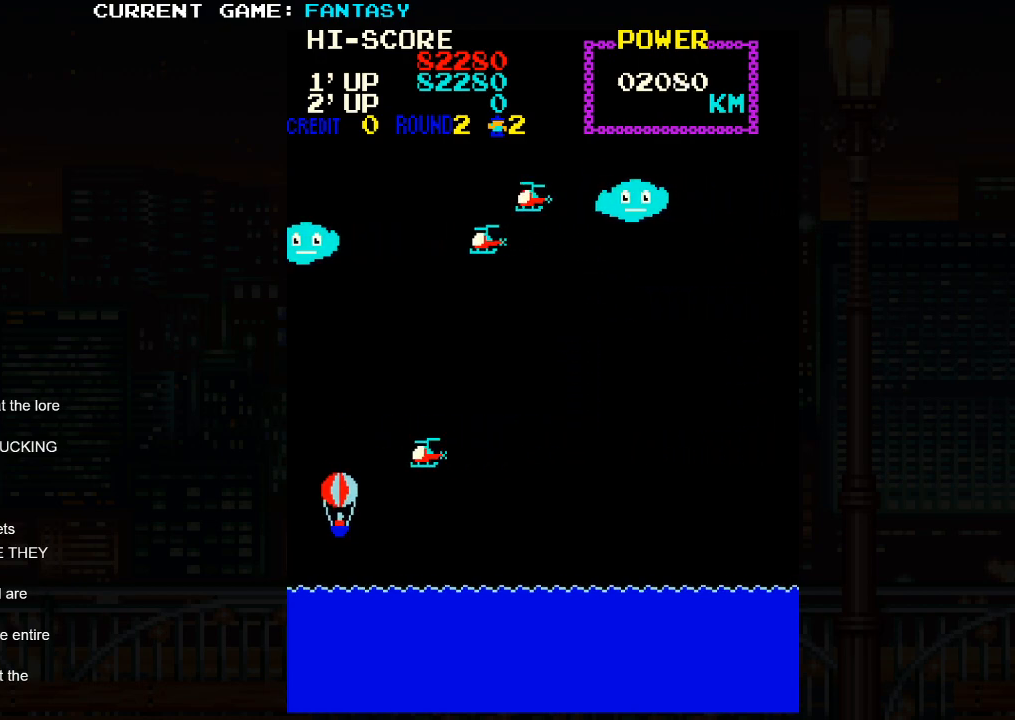
{"buttons": [], "left_stick": "center", "events": [[33, "left_stick", "center"]]}
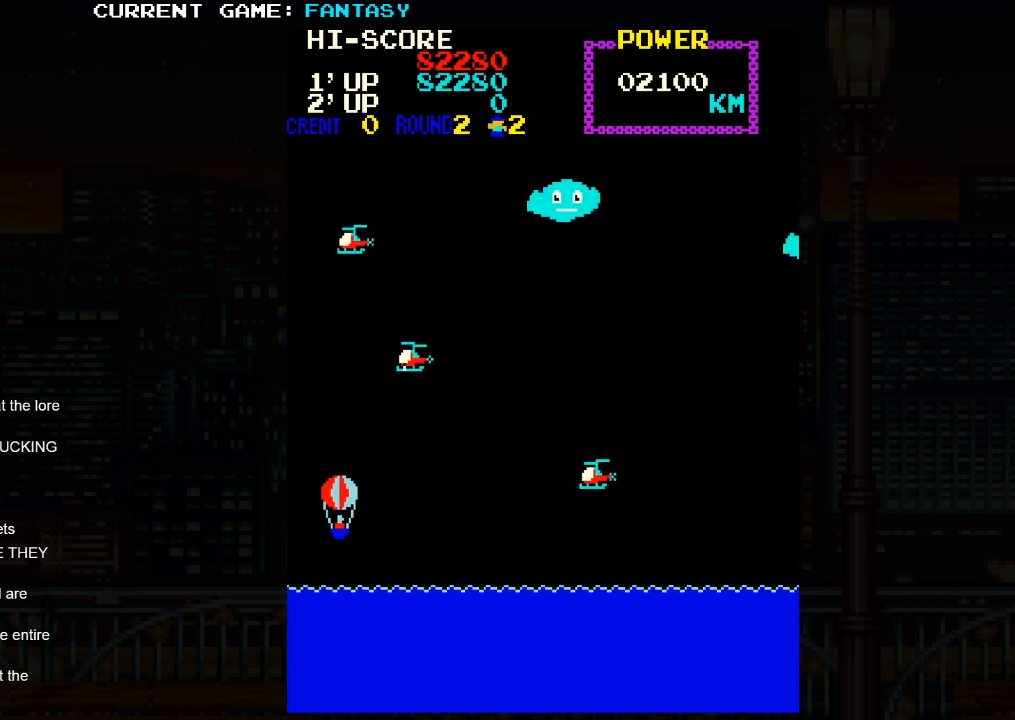
{"buttons": [], "left_stick": "center", "events": [[150, "left_stick", "down"], [267, "left_stick", "center"]]}
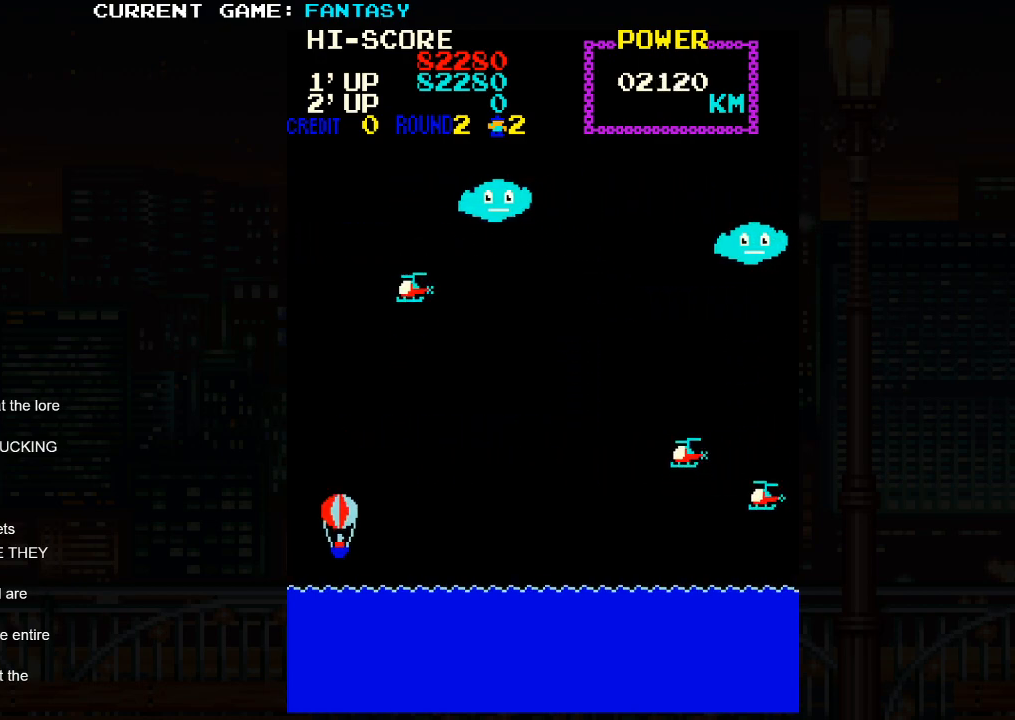
{"buttons": [], "left_stick": "down", "events": [[450, "left_stick", "down"]]}
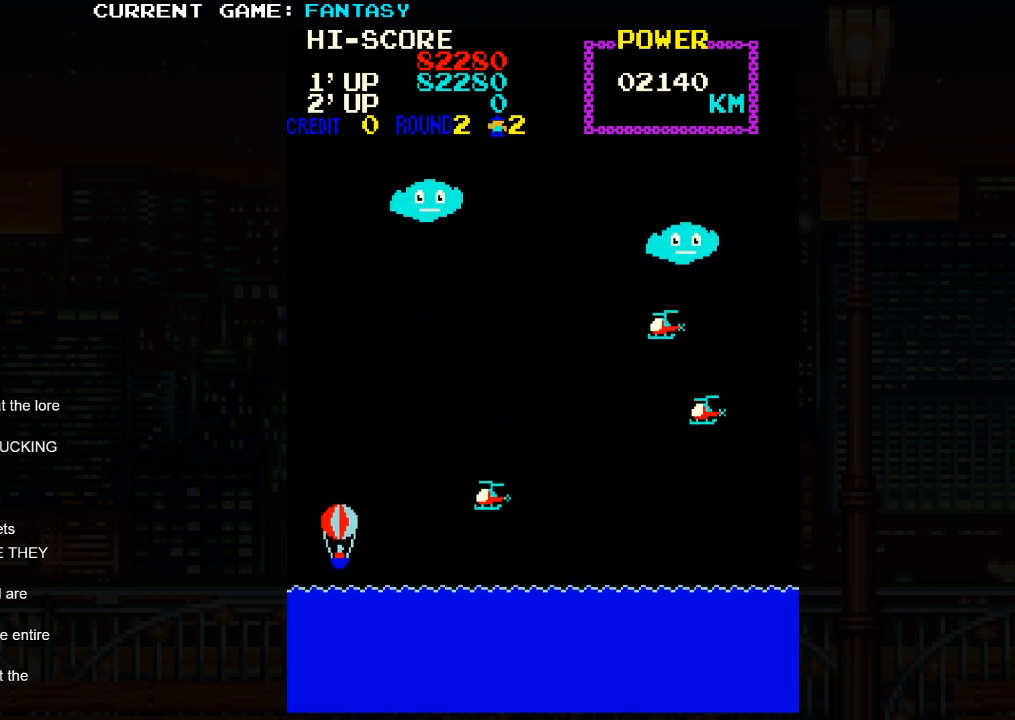
{"buttons": [], "left_stick": "up", "events": [[50, "left_stick", "center"], [467, "left_stick", "up"]]}
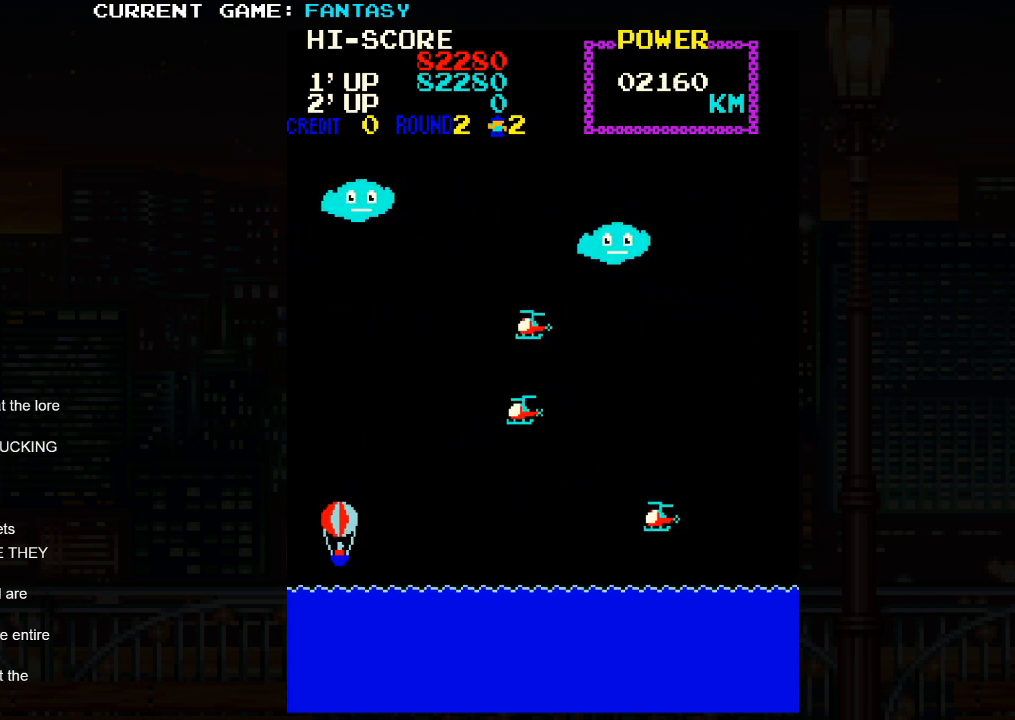
{"buttons": [], "left_stick": "center", "events": [[33, "left_stick", "up-right"], [283, "left_stick", "up-left"], [450, "left_stick", "center"]]}
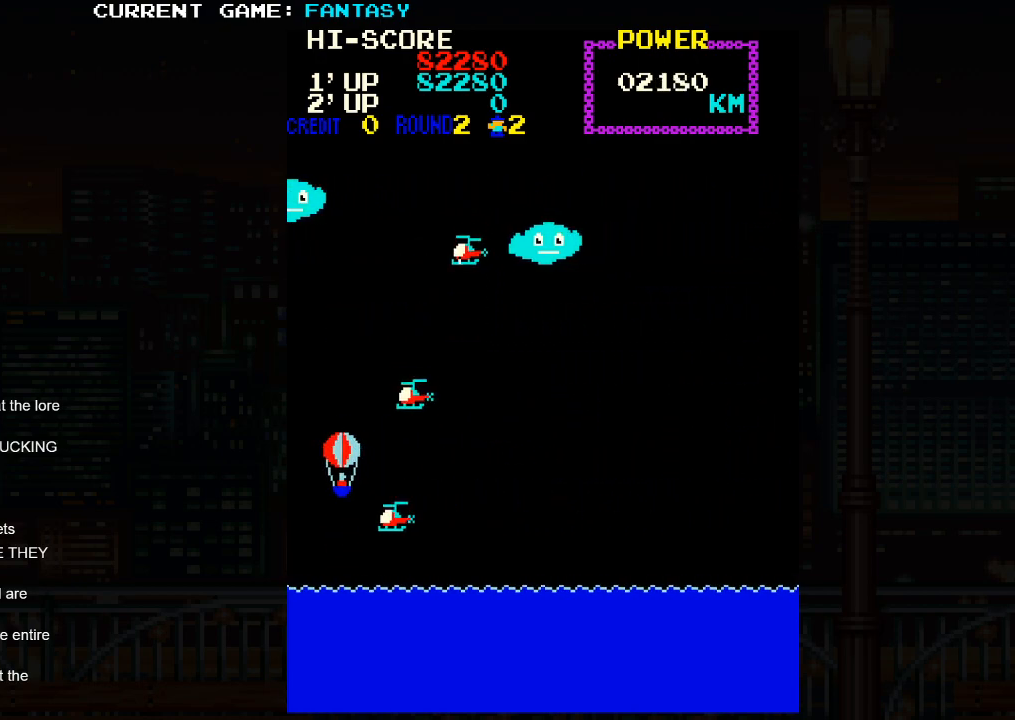
{"buttons": [], "left_stick": "center", "events": []}
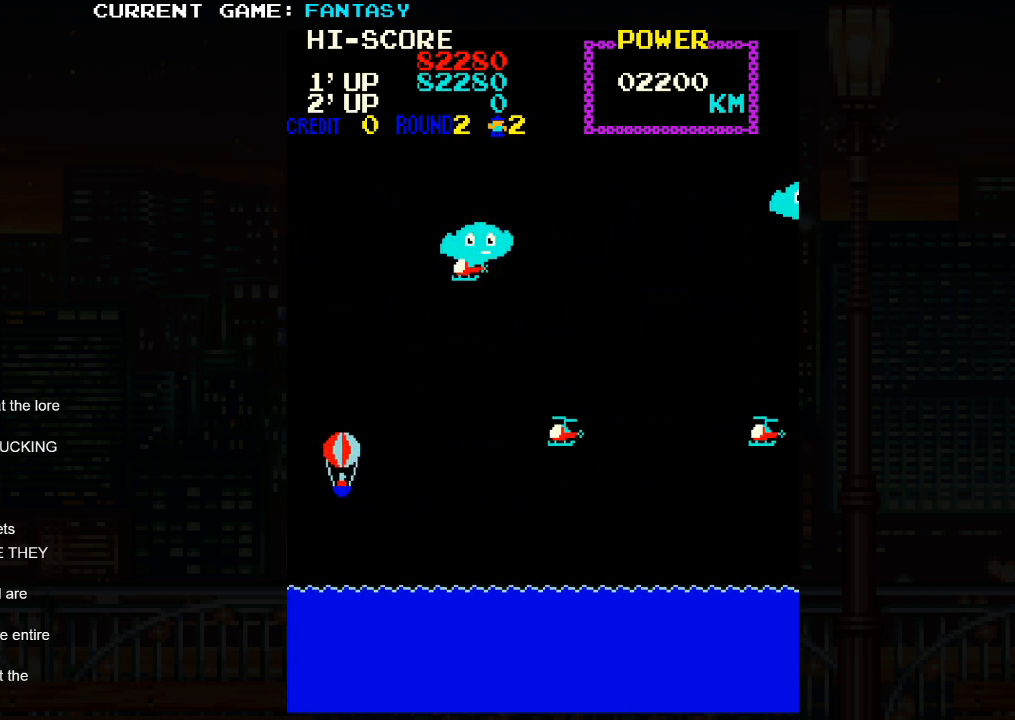
{"buttons": [], "left_stick": "center", "events": [[200, "left_stick", "down"], [333, "left_stick", "center"]]}
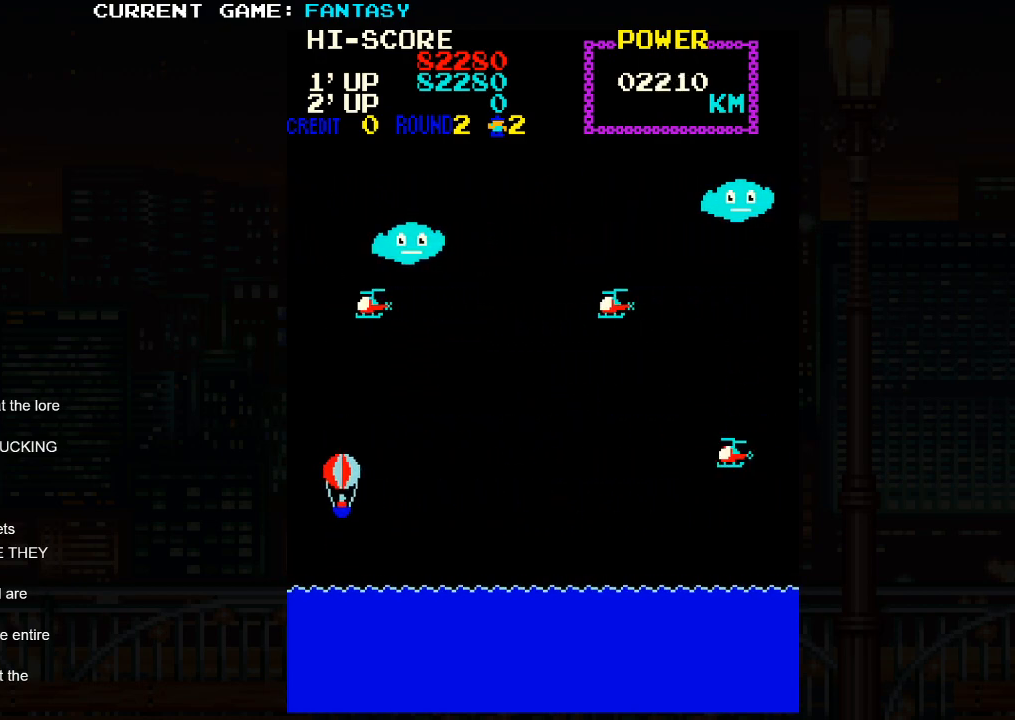
{"buttons": [], "left_stick": "down", "events": [[483, "left_stick", "down"]]}
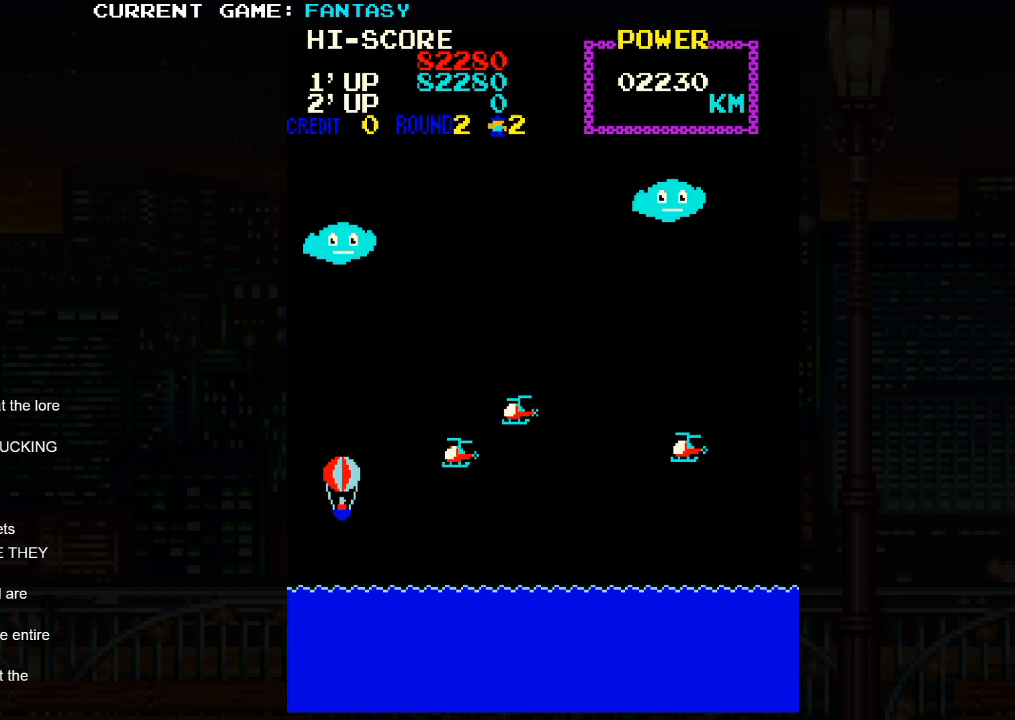
{"buttons": [], "left_stick": "center", "events": [[83, "left_stick", "center"]]}
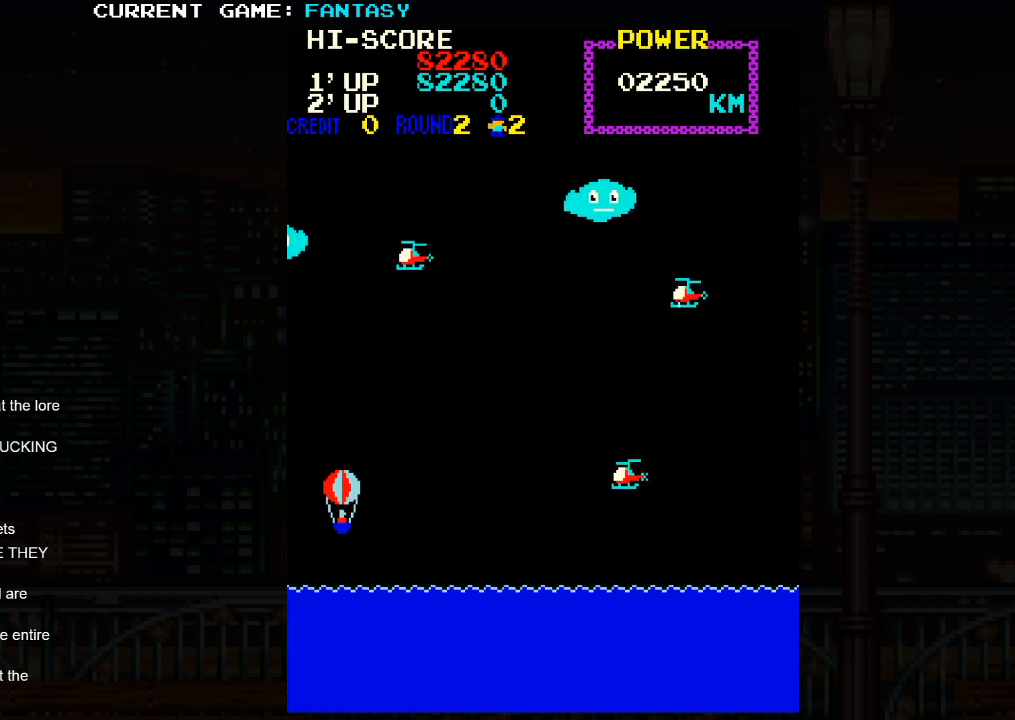
{"buttons": [], "left_stick": "center", "events": [[250, "left_stick", "down"], [383, "left_stick", "center"]]}
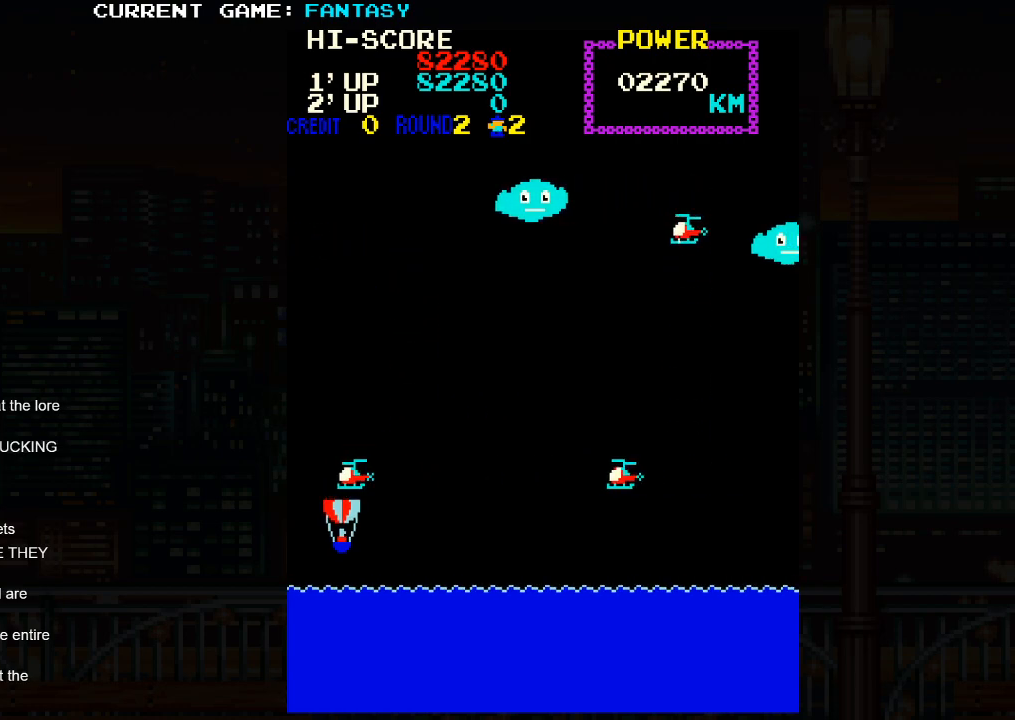
{"buttons": [], "left_stick": "down", "events": [[467, "left_stick", "down"]]}
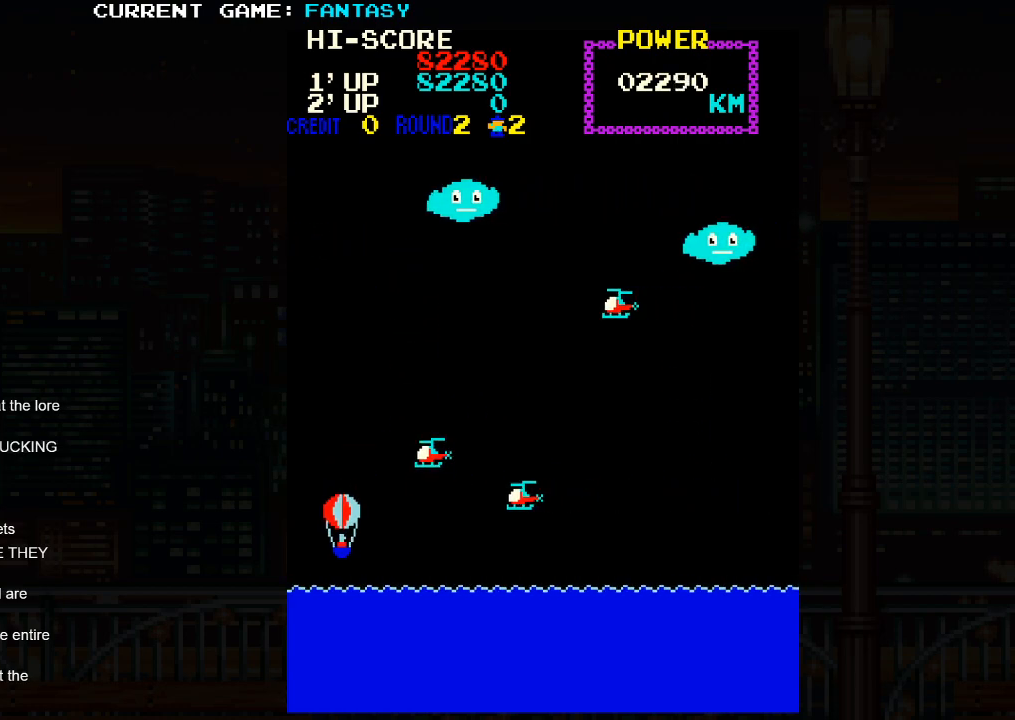
{"buttons": [], "left_stick": "up-right", "events": [[133, "left_stick", "center"], [483, "left_stick", "up-right"]]}
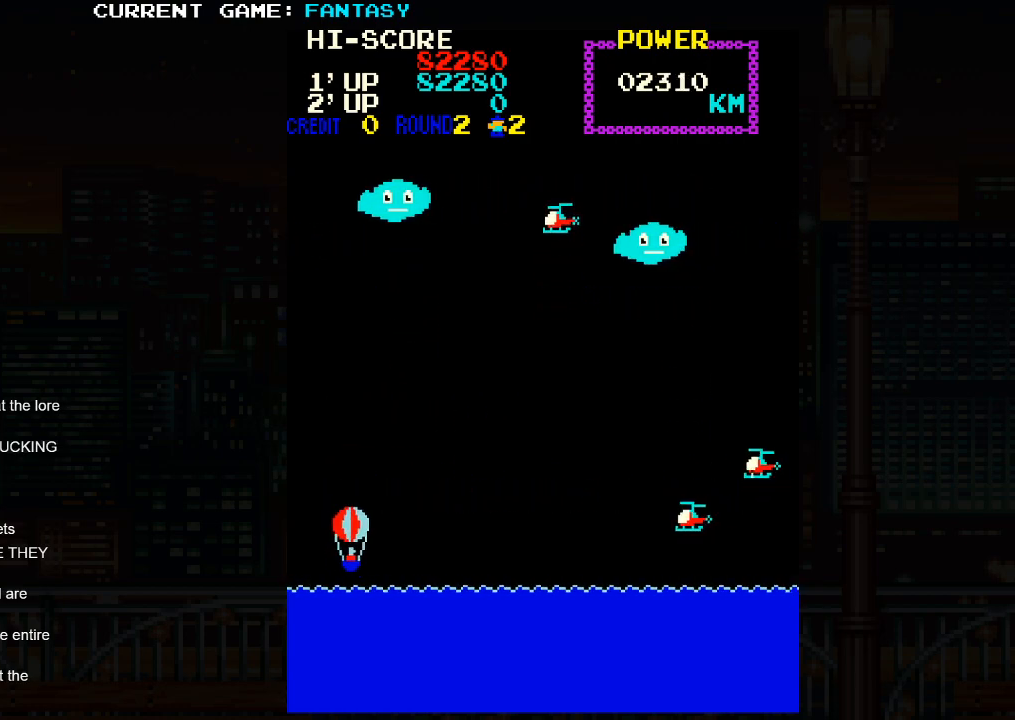
{"buttons": [], "left_stick": "left", "events": [[233, "left_stick", "up"], [500, "left_stick", "left"]]}
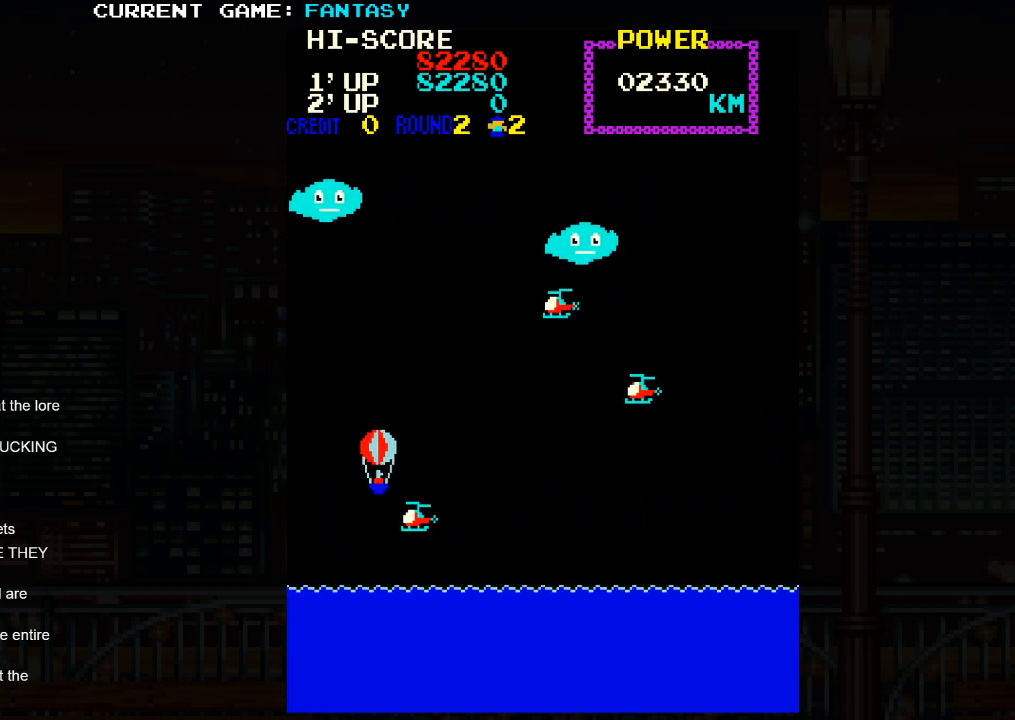
{"buttons": [], "left_stick": "center", "events": [[317, "left_stick", "center"]]}
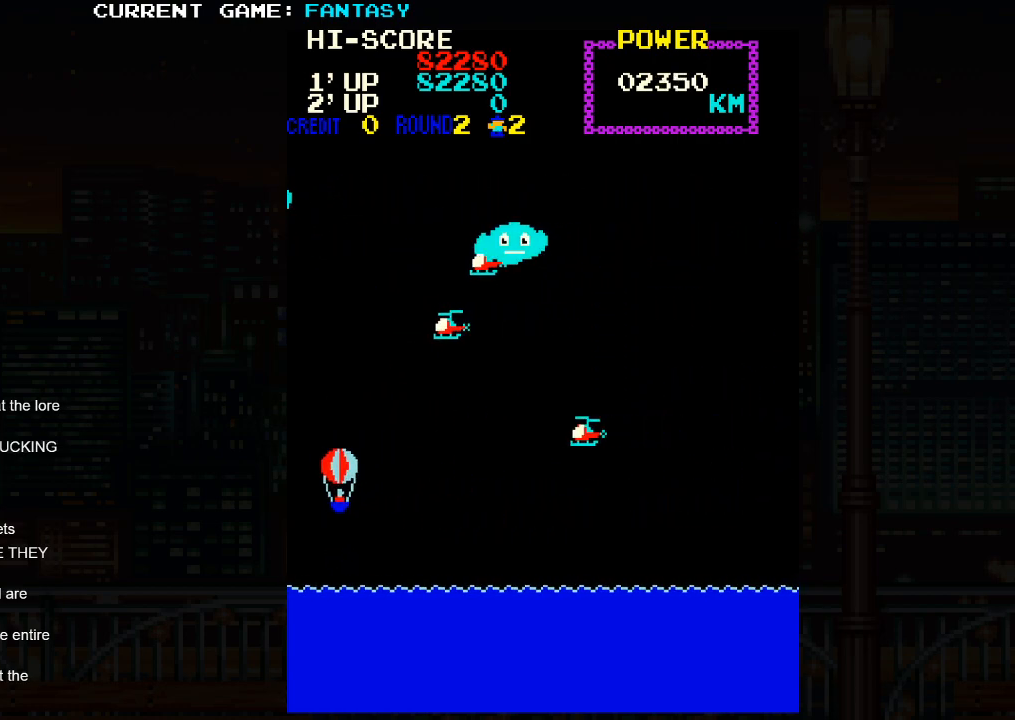
{"buttons": [], "left_stick": "center", "events": [[300, "left_stick", "down"], [433, "left_stick", "center"]]}
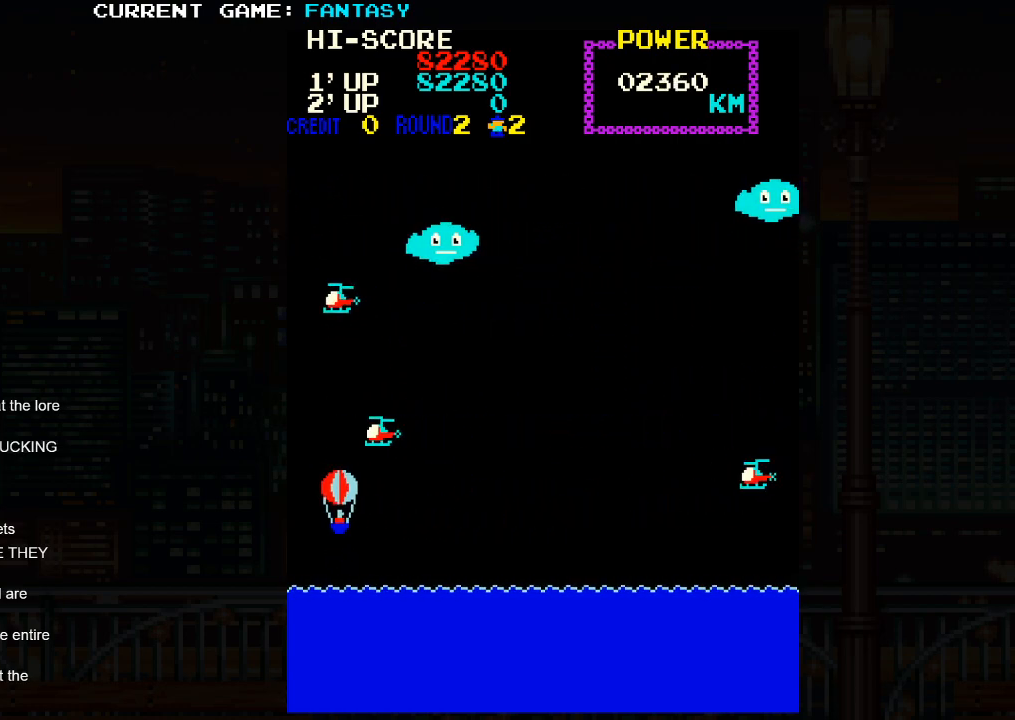
{"buttons": [], "left_stick": "center", "events": []}
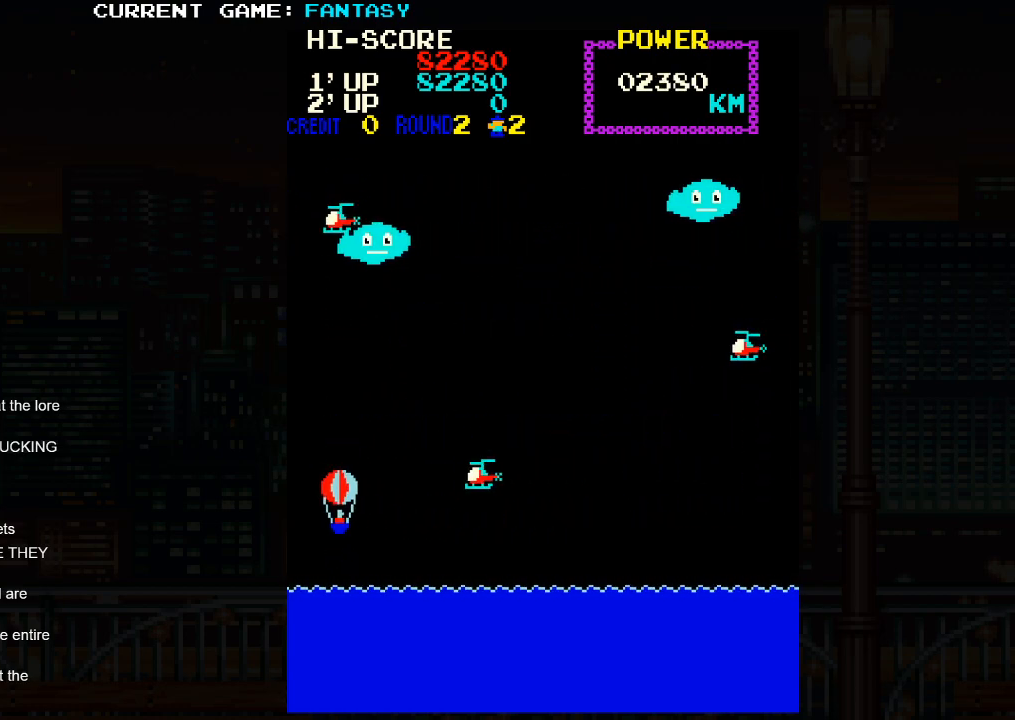
{"buttons": [], "left_stick": "center", "events": [[33, "left_stick", "down"], [150, "left_stick", "center"]]}
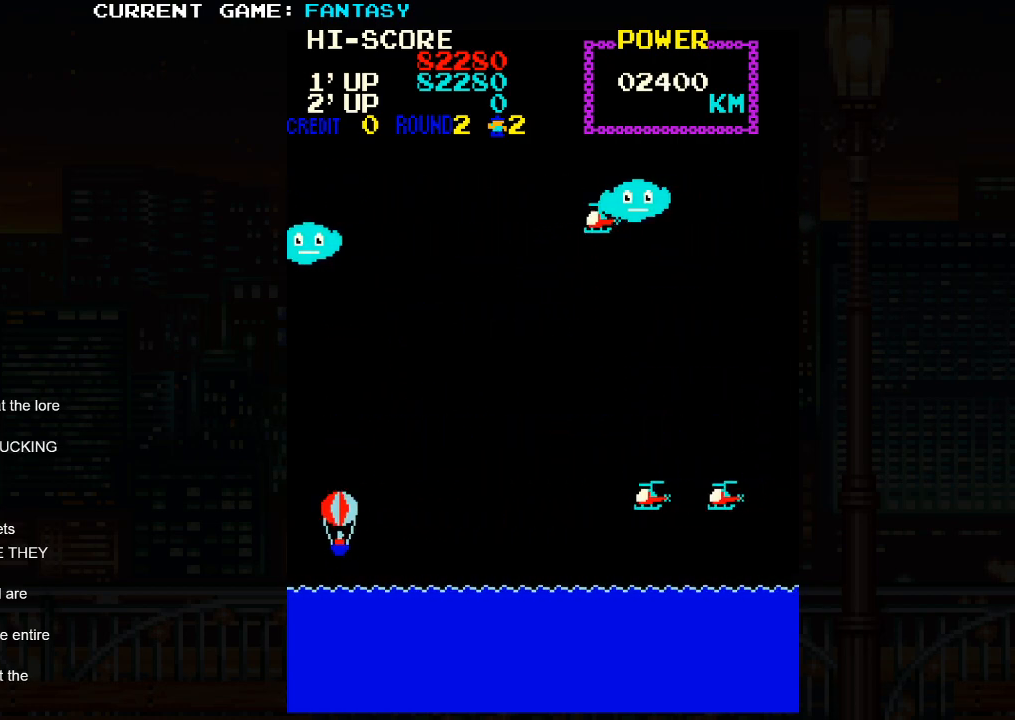
{"buttons": [], "left_stick": "center", "events": [[267, "left_stick", "down"], [350, "left_stick", "center"]]}
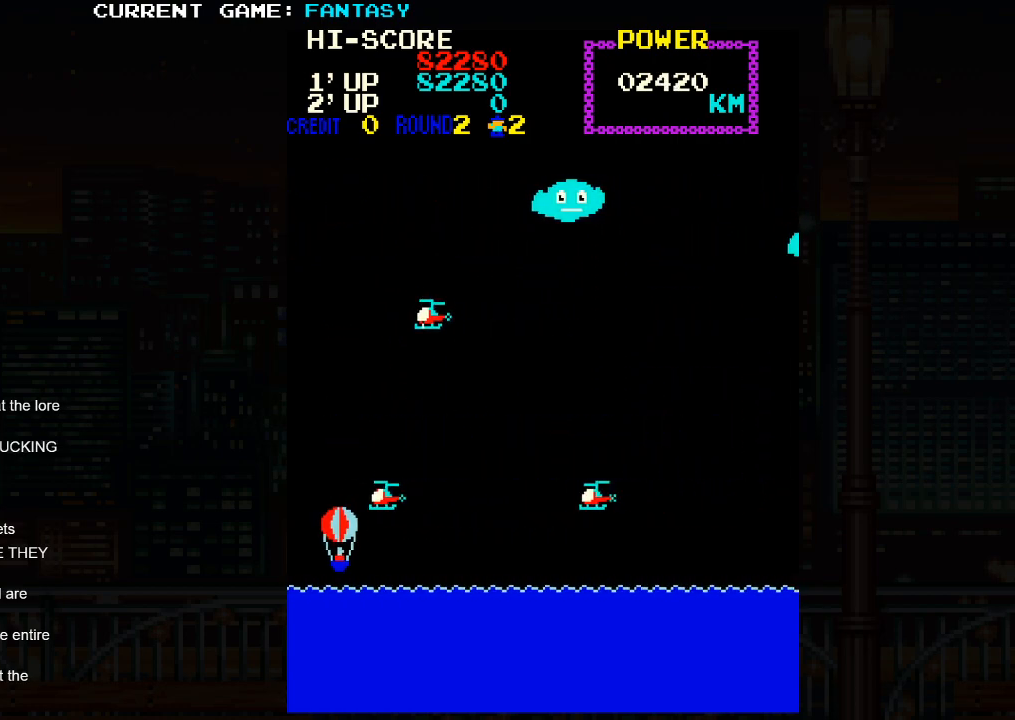
{"buttons": [], "left_stick": "up", "events": [[467, "left_stick", "up"]]}
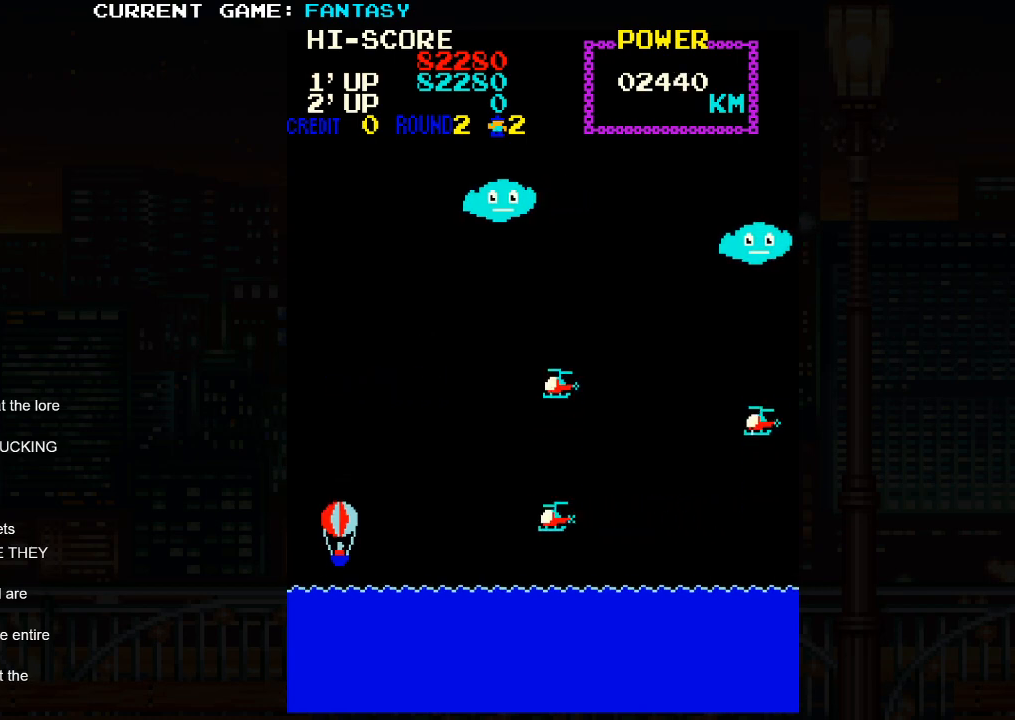
{"buttons": [], "left_stick": "center", "events": [[467, "left_stick", "center"]]}
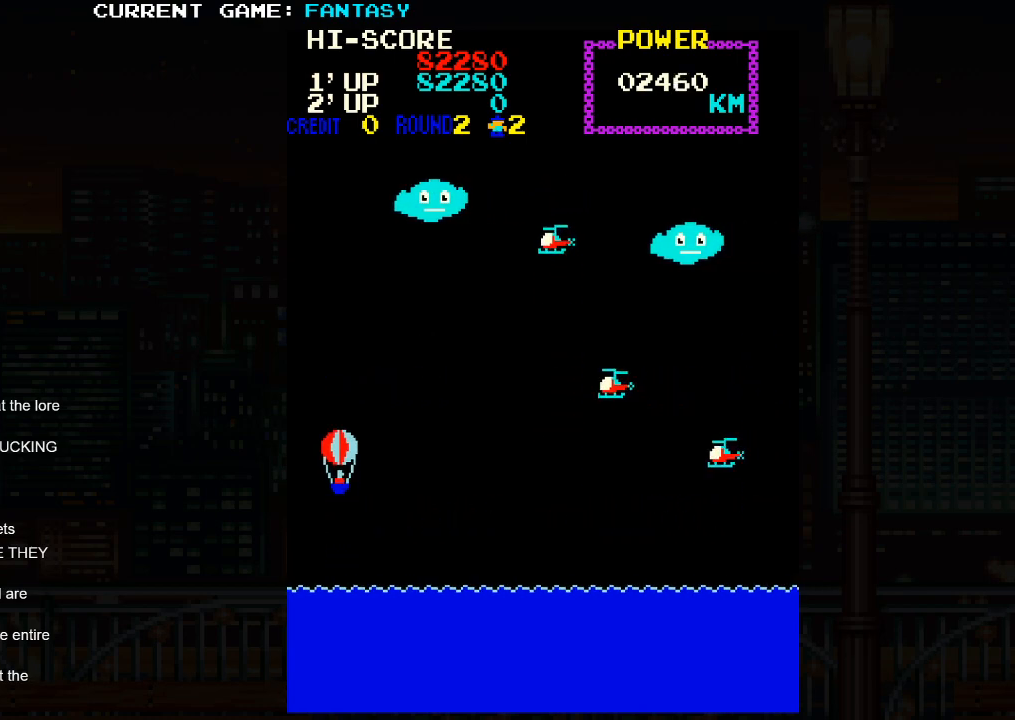
{"buttons": [], "left_stick": "down", "events": [[483, "left_stick", "down"]]}
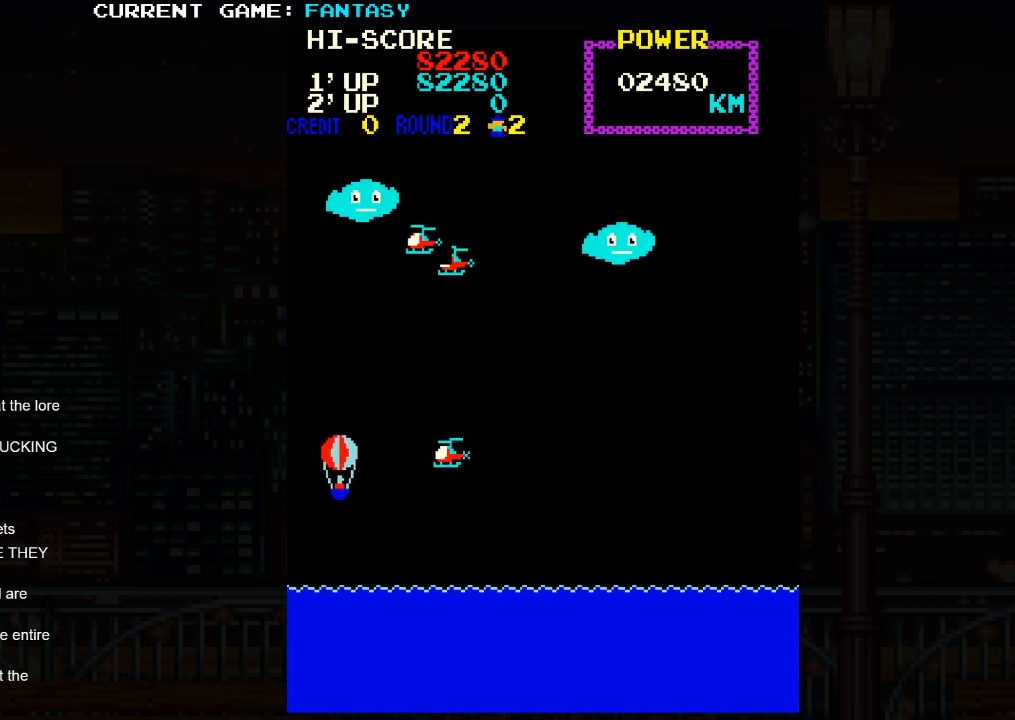
{"buttons": [], "left_stick": "center", "events": [[367, "left_stick", "center"]]}
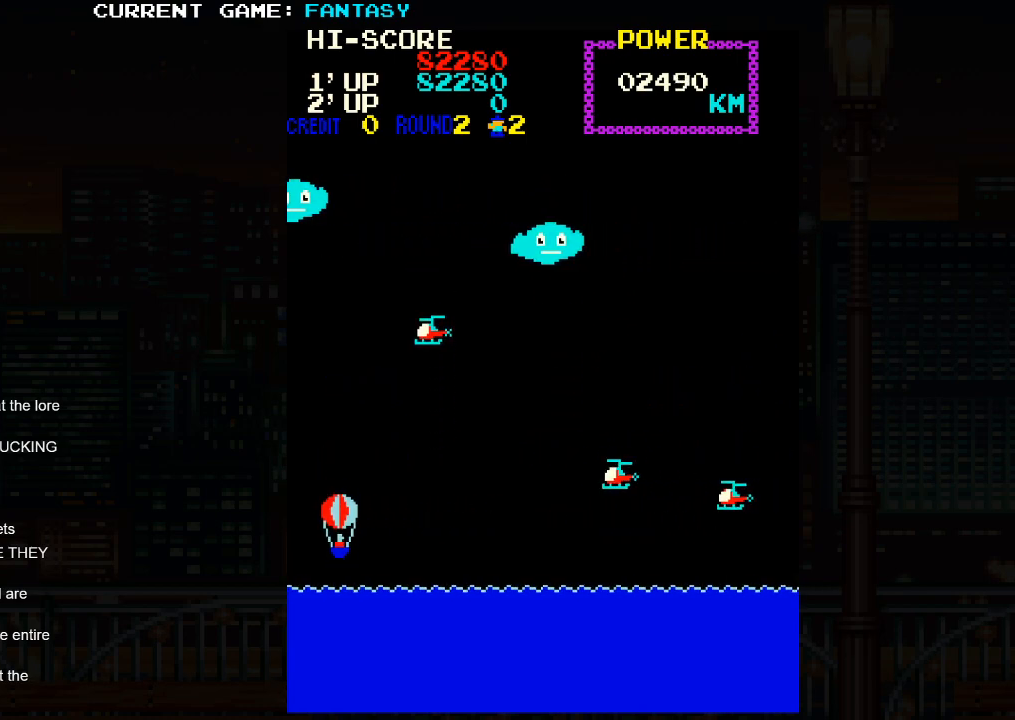
{"buttons": [], "left_stick": "center", "events": [[383, "left_stick", "down"], [467, "left_stick", "center"]]}
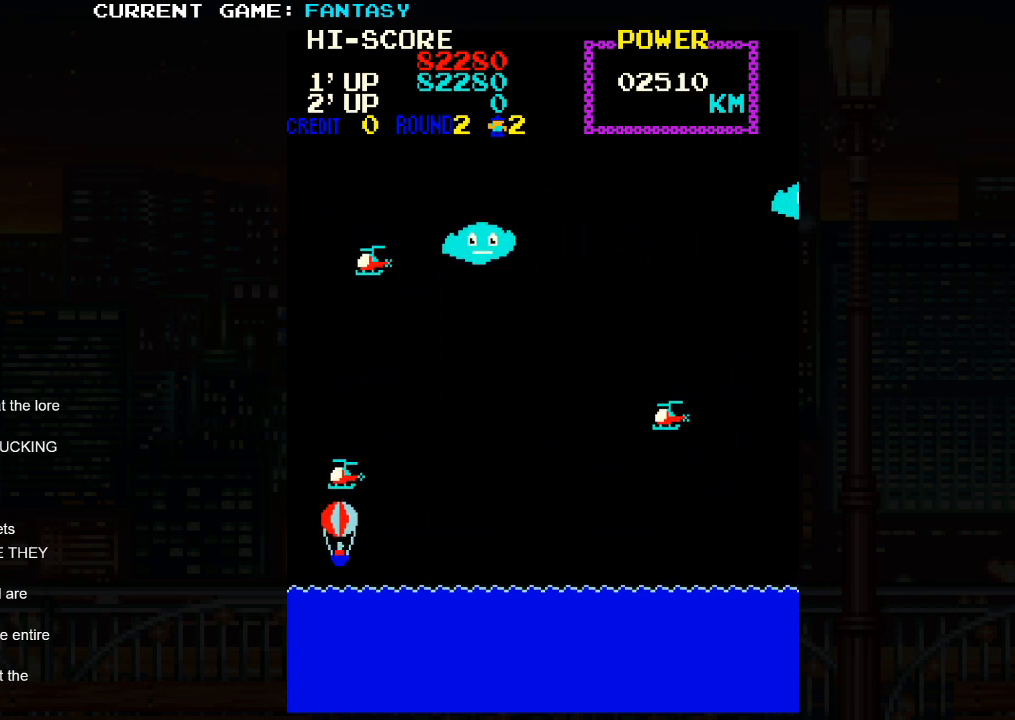
{"buttons": [], "left_stick": "up", "events": [[117, "left_stick", "right"], [183, "left_stick", "up-right"], [417, "left_stick", "up"]]}
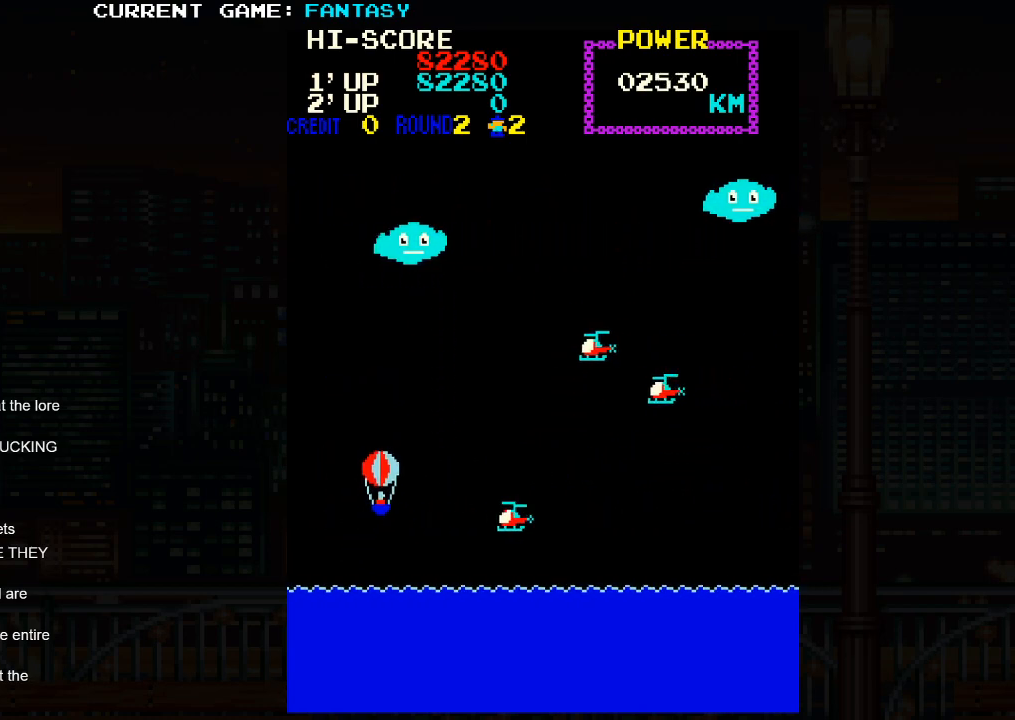
{"buttons": [], "left_stick": "down-left", "events": [[150, "left_stick", "left"], [367, "left_stick", "down-left"]]}
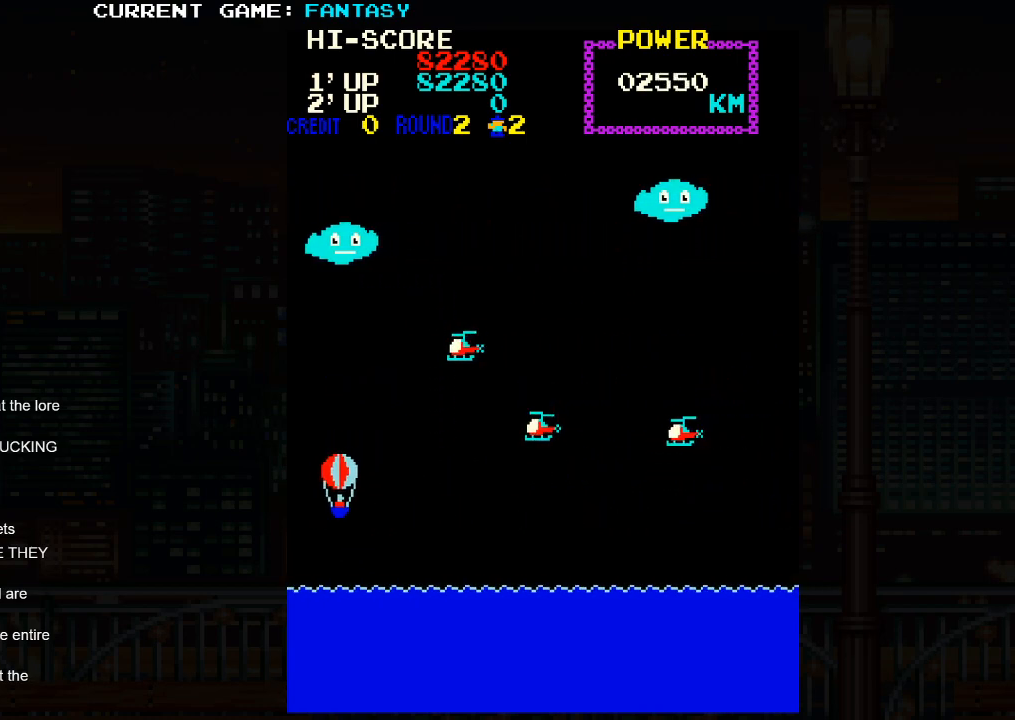
{"buttons": [], "left_stick": "center", "events": [[33, "left_stick", "center"]]}